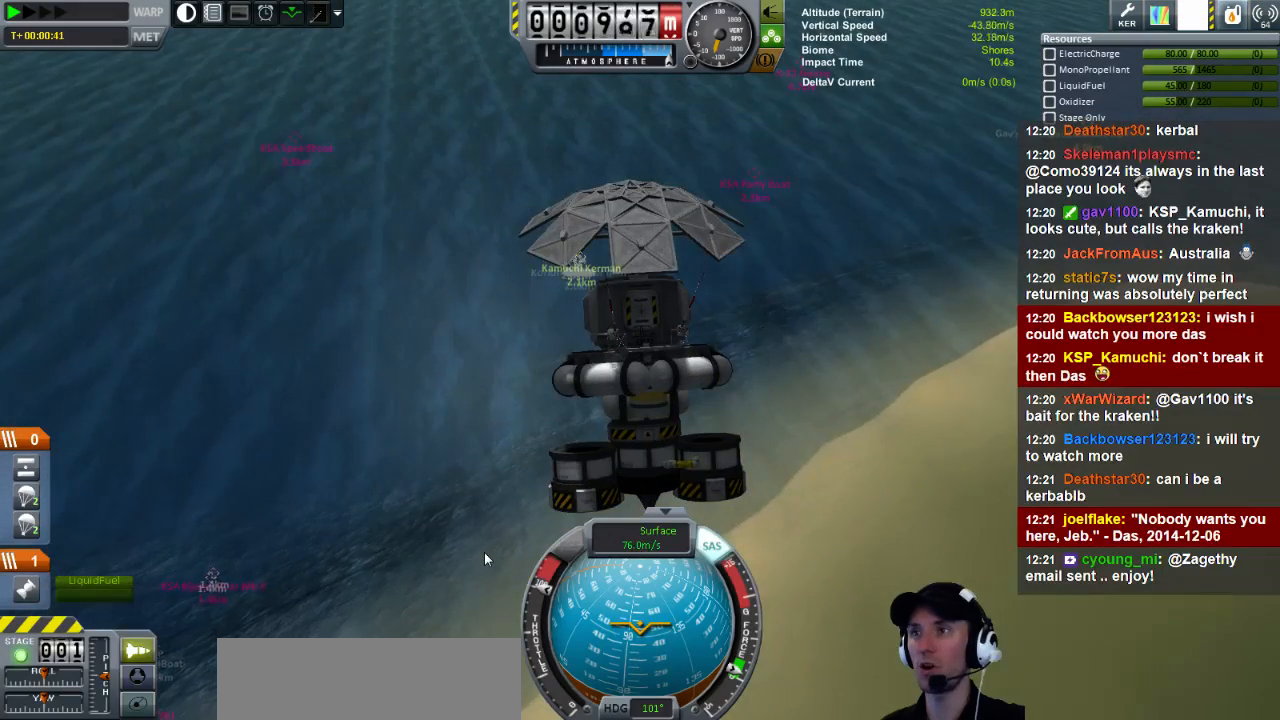
Gameplay with keyboard; each line is a JSON object with the keys held at the frame after it. "events" lists presses ("down") and releases ("up") of "a", "d", "e", "h", "i", "j", "k", "l", "n", "q", "s" and "w" between this image and that frame as [ms after this image, input, new state], when the widget could be followed in between. No other keys are recorded. Mouse input is not recorded.
{"keys": ["w"], "events": [[520, "w", "down"]]}
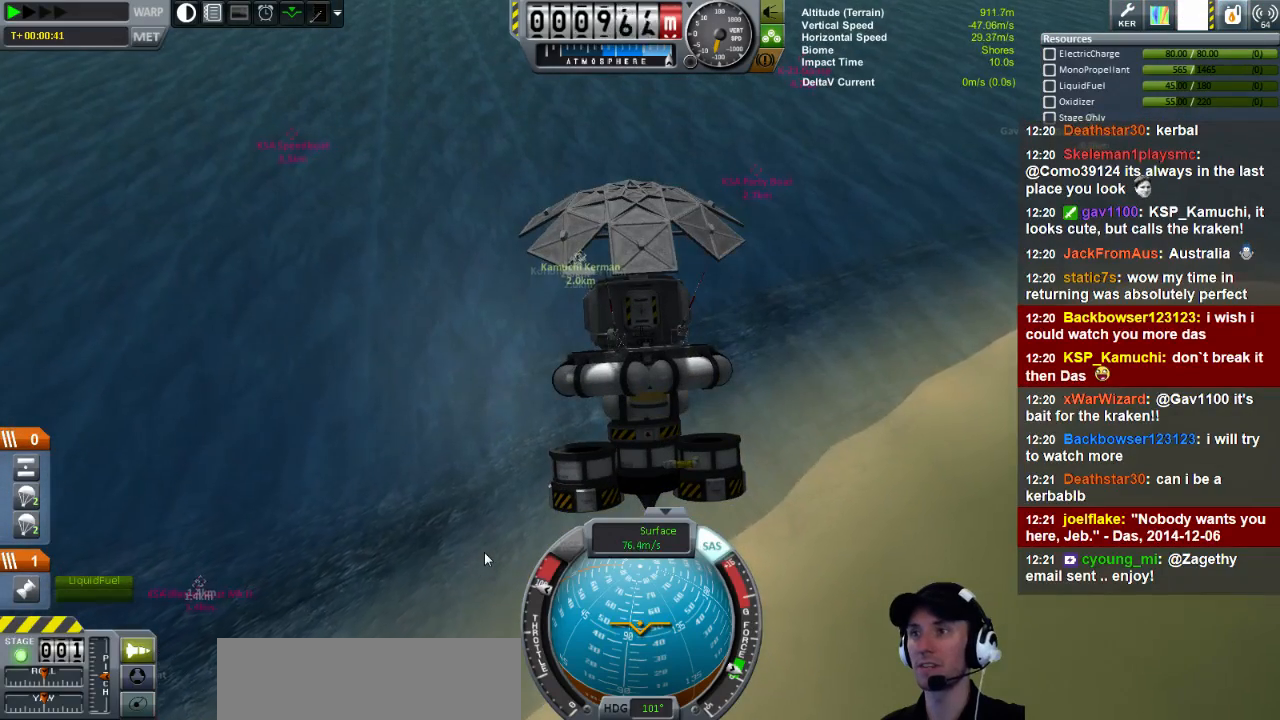
{"keys": [], "events": [[280, "w", "up"]]}
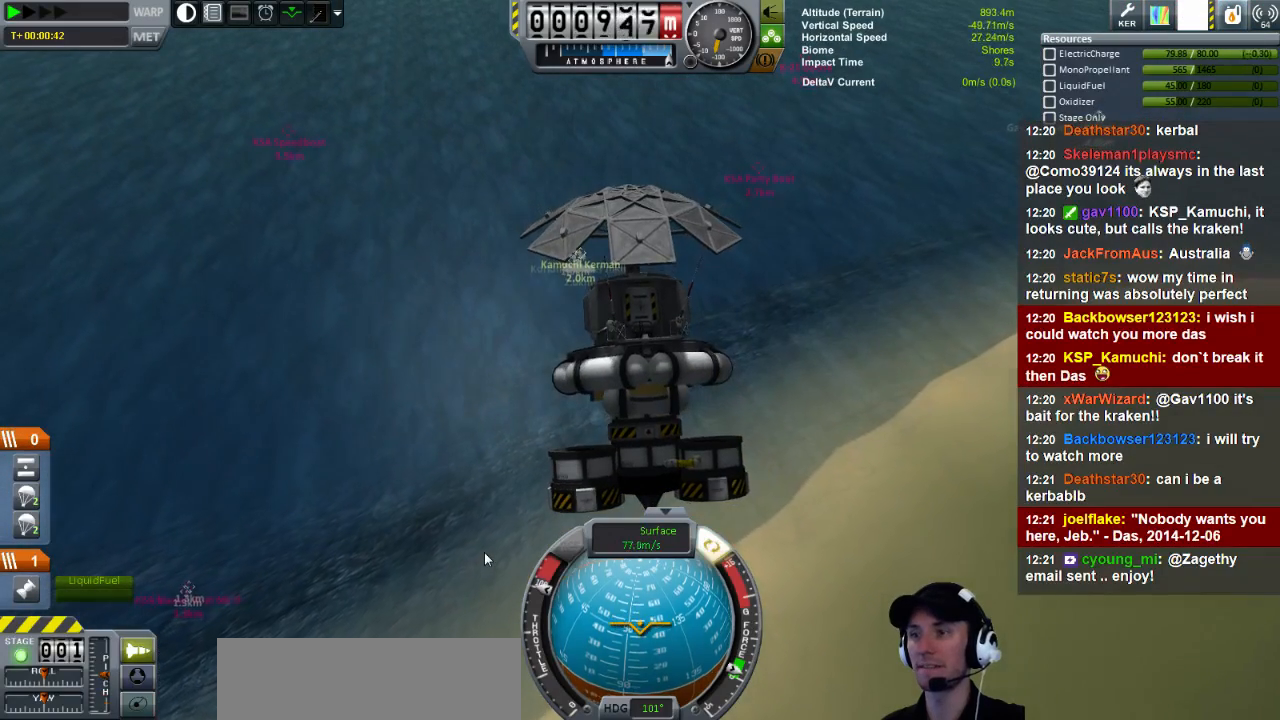
{"keys": [], "events": []}
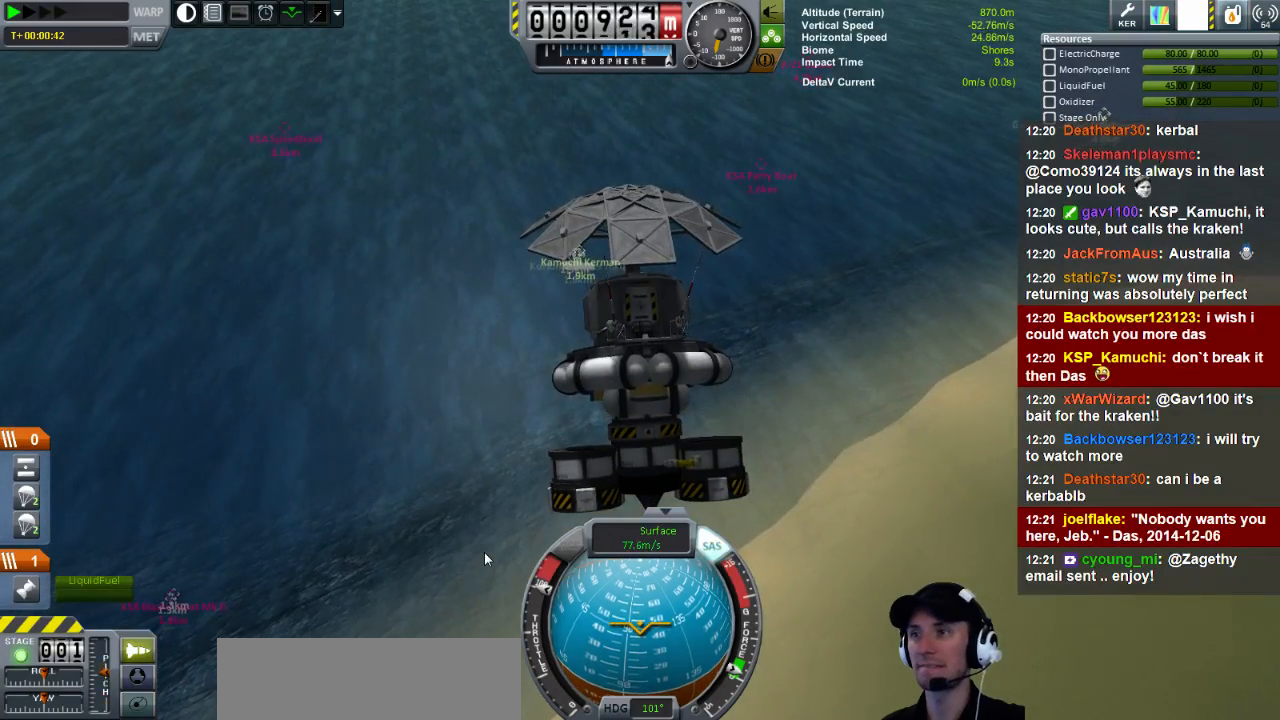
{"keys": ["s"], "events": [[40, "s", "down"]]}
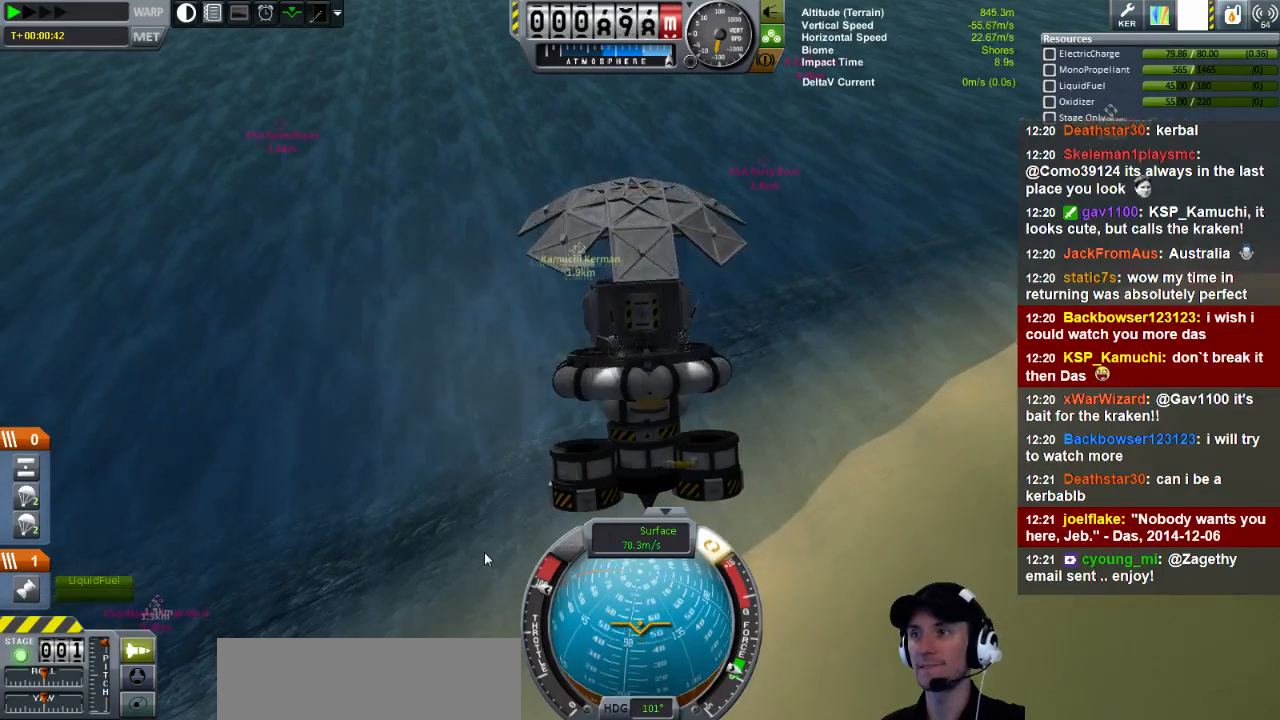
{"keys": [], "events": [[160, "s", "up"]]}